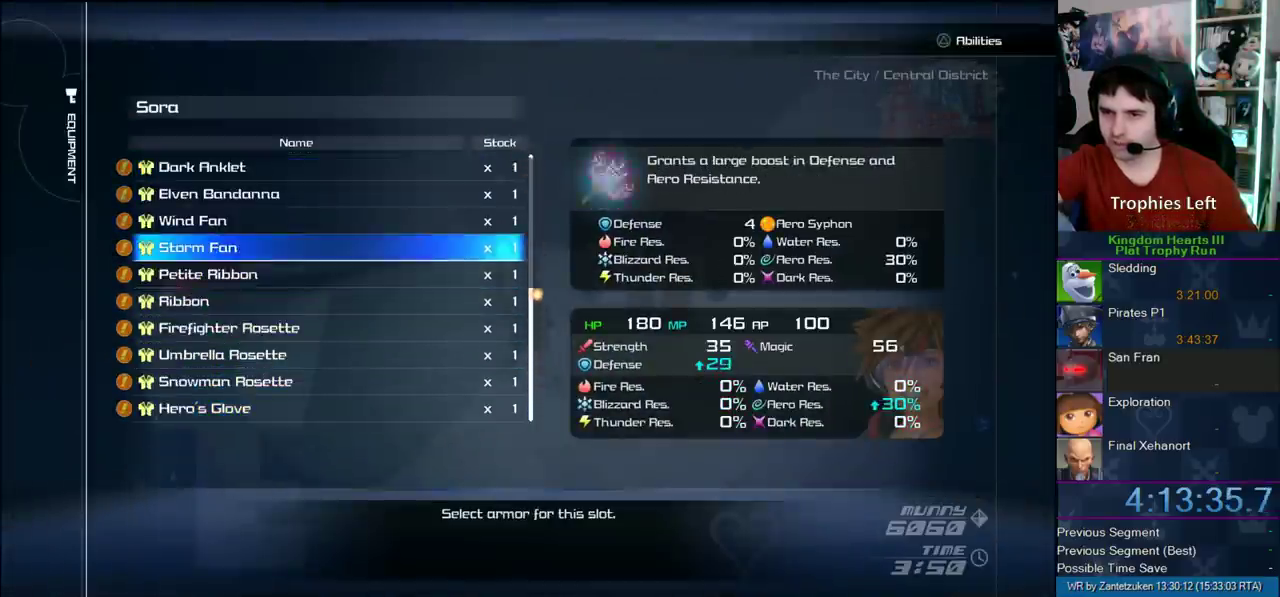
Gameplay with a controller (PlayStation layout); each line is a JSON object with the inputs held at the frame after it. "events" lists button and stick changes between this image and that frame as [ms after this image, input, new state], when the widget could be followed in between.
{"buttons": [], "left_stick": "center", "right_stick": "center", "events": [[50, "DPAD_UP", "down"], [167, "DPAD_UP", "up"]]}
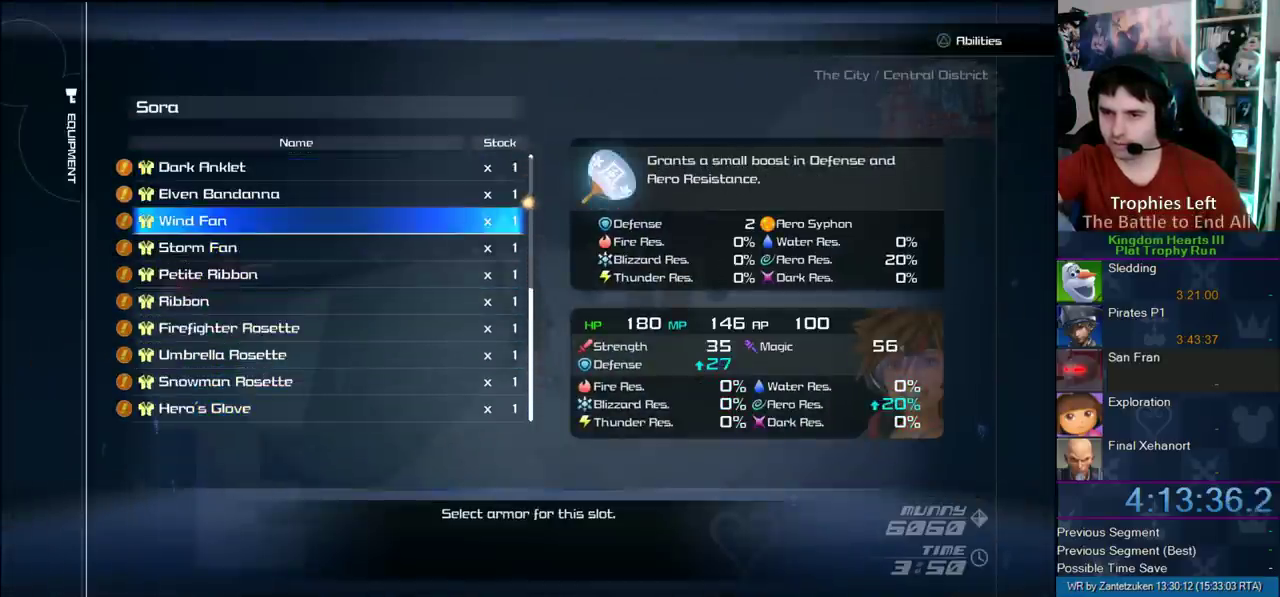
{"buttons": ["R1"], "left_stick": "center", "right_stick": "center", "events": [[217, "DPAD_DOWN", "down"], [283, "DPAD_DOWN", "up"], [450, "R1", "down"]]}
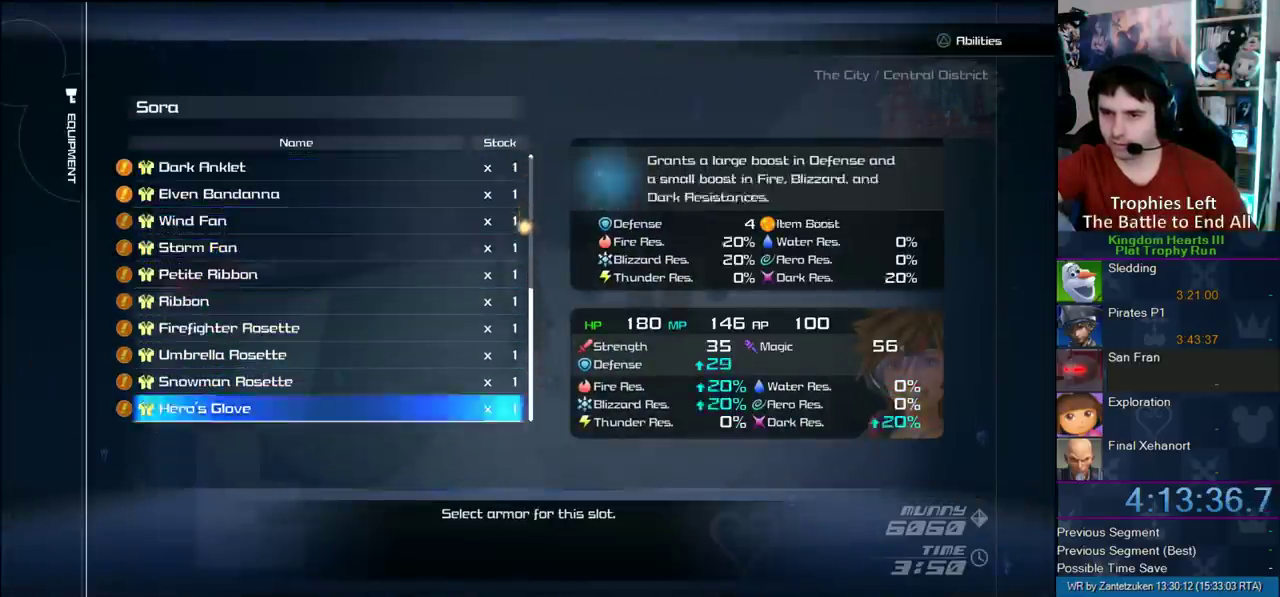
{"buttons": [], "left_stick": "center", "right_stick": "center", "events": [[17, "DPAD_DOWN", "down"], [117, "DPAD_DOWN", "up"], [117, "R1", "up"], [350, "DPAD_UP", "down"], [500, "DPAD_UP", "up"]]}
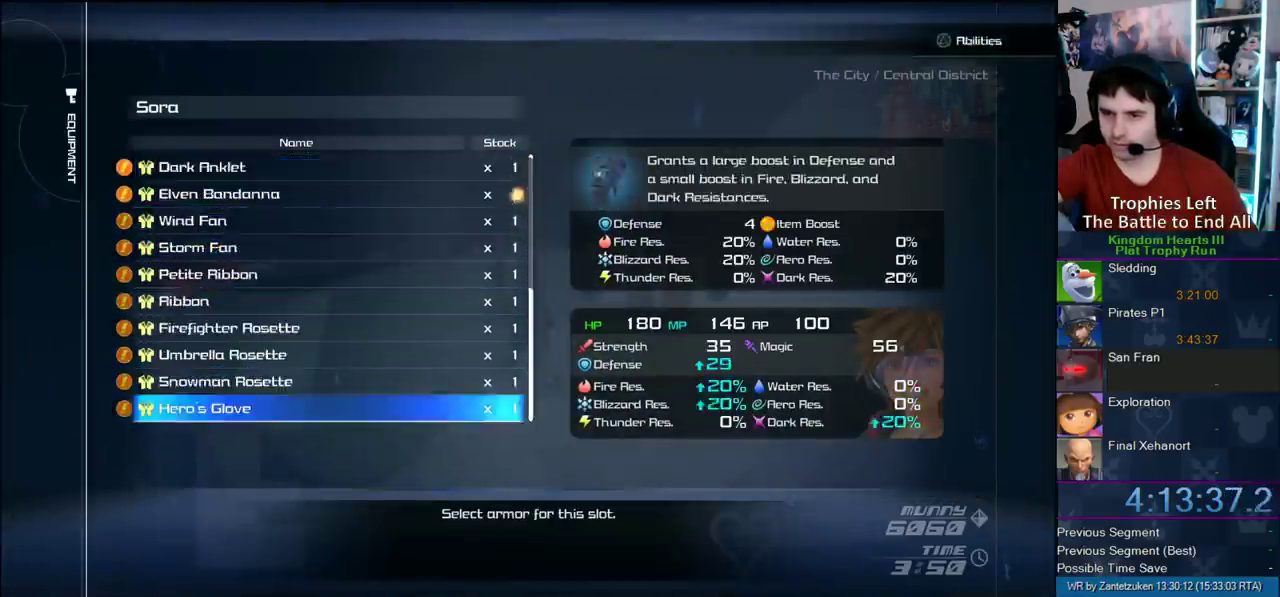
{"buttons": [], "left_stick": "center", "right_stick": "center", "events": [[50, "CIRCLE", "down"], [167, "CIRCLE", "up"]]}
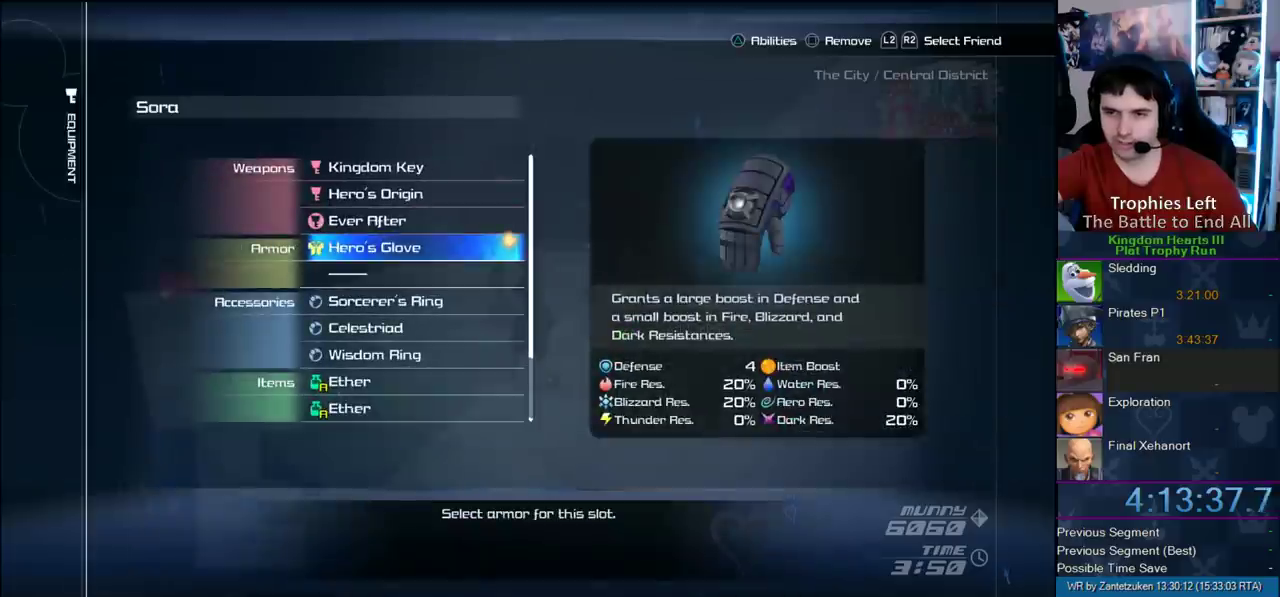
{"buttons": [], "left_stick": "center", "right_stick": "center", "events": [[183, "DPAD_DOWN", "down"], [267, "DPAD_DOWN", "up"], [317, "DPAD_DOWN", "down"], [417, "DPAD_DOWN", "up"]]}
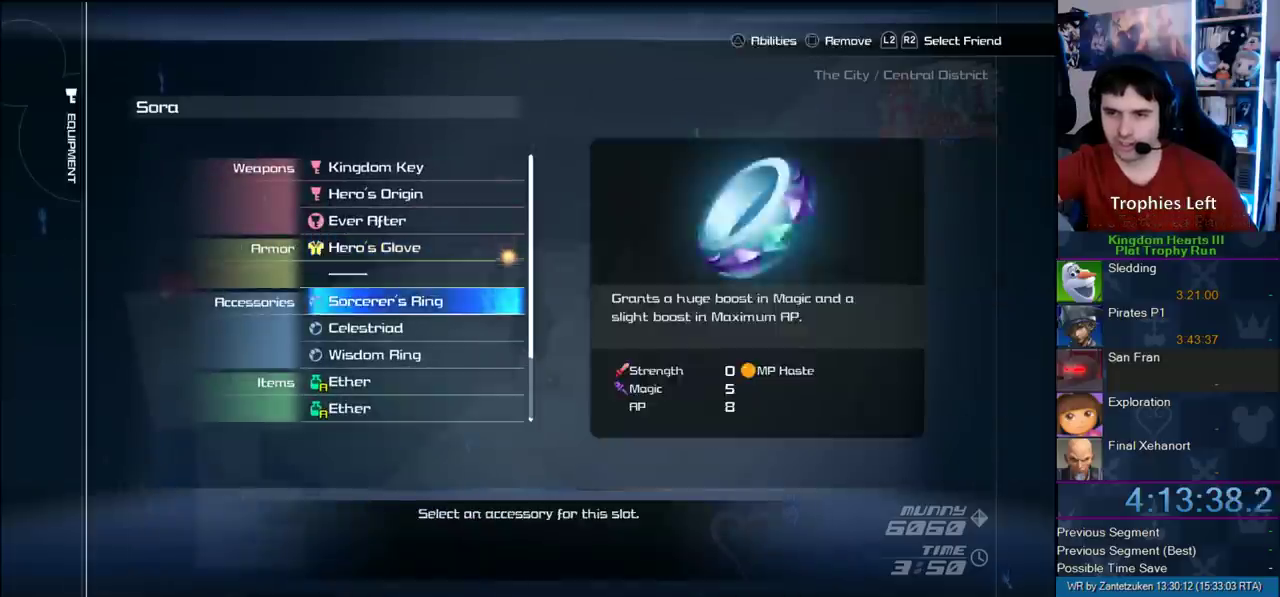
{"buttons": [], "left_stick": "center", "right_stick": "center", "events": [[50, "R1", "down"], [150, "R1", "up"], [233, "R1", "down"], [383, "R1", "up"]]}
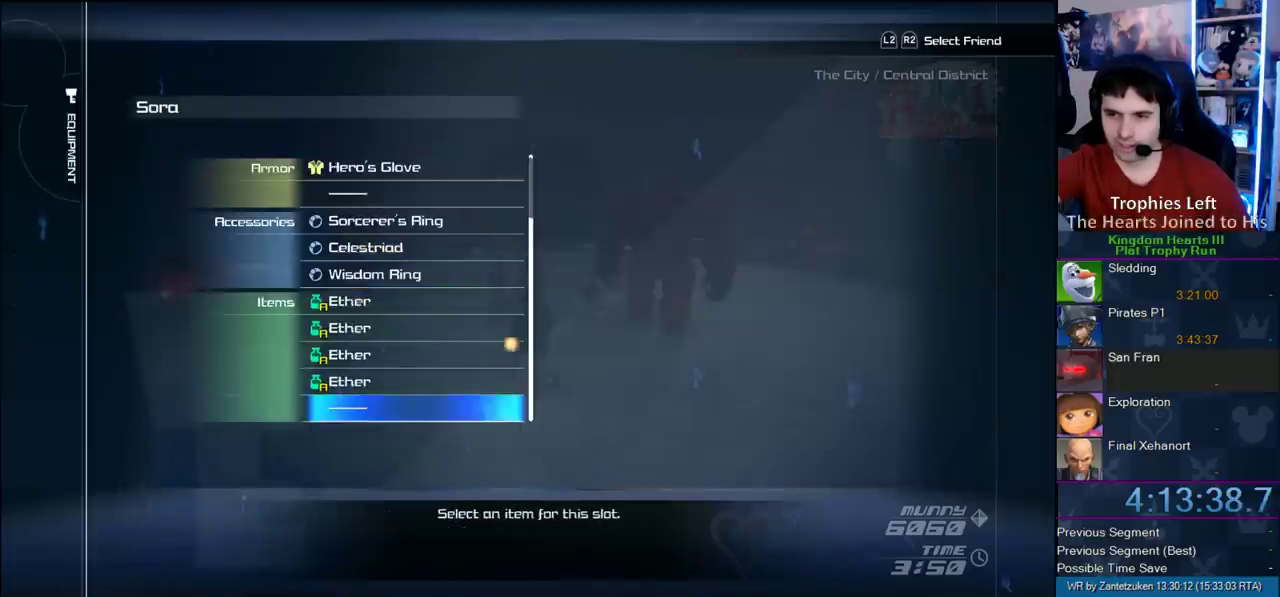
{"buttons": [], "left_stick": "center", "right_stick": "center", "events": [[33, "CIRCLE", "down"], [100, "CIRCLE", "up"], [233, "DPAD_DOWN", "down"], [300, "DPAD_DOWN", "up"], [367, "DPAD_DOWN", "down"], [467, "DPAD_DOWN", "up"]]}
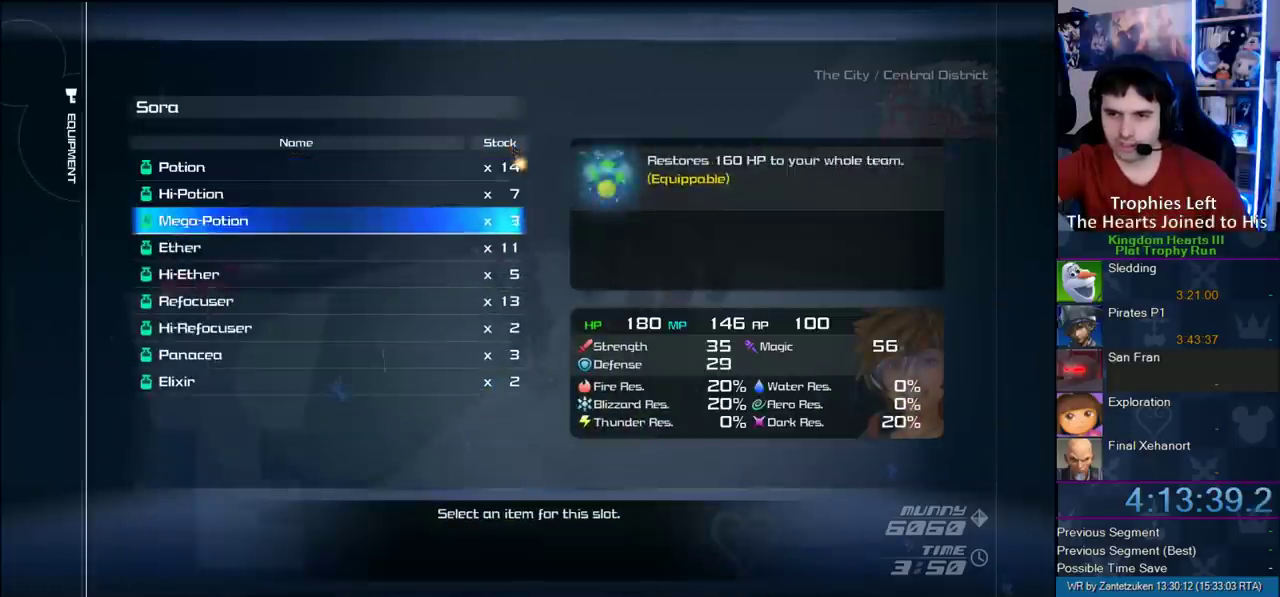
{"buttons": [], "left_stick": "center", "right_stick": "center", "events": [[33, "DPAD_DOWN", "down"], [150, "DPAD_DOWN", "up"]]}
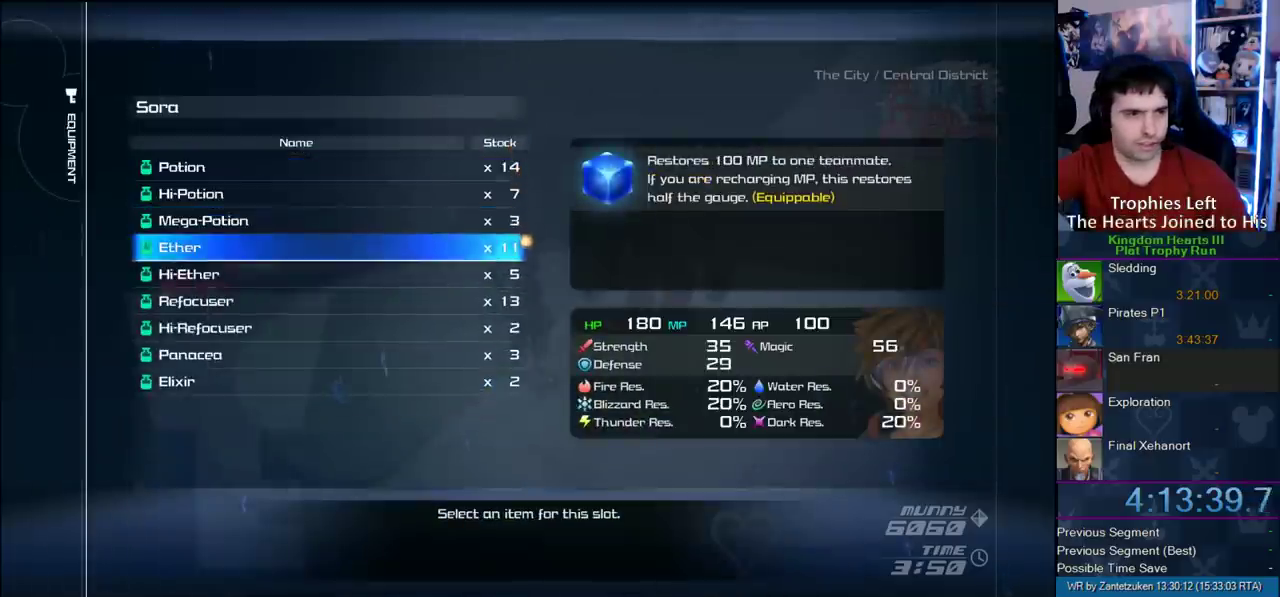
{"buttons": [], "left_stick": "center", "right_stick": "center", "events": [[100, "CIRCLE", "down"], [200, "CIRCLE", "up"]]}
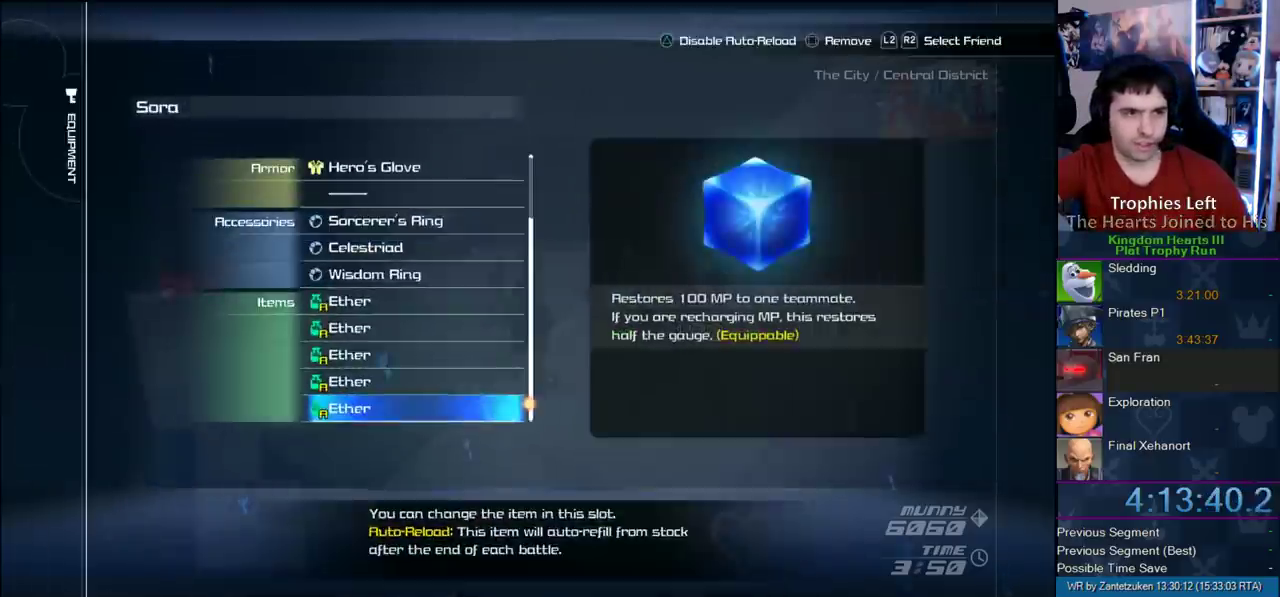
{"buttons": [], "left_stick": "center", "right_stick": "center", "events": [[67, "CROSS", "down"], [217, "CROSS", "up"], [333, "CROSS", "down"], [450, "CROSS", "up"]]}
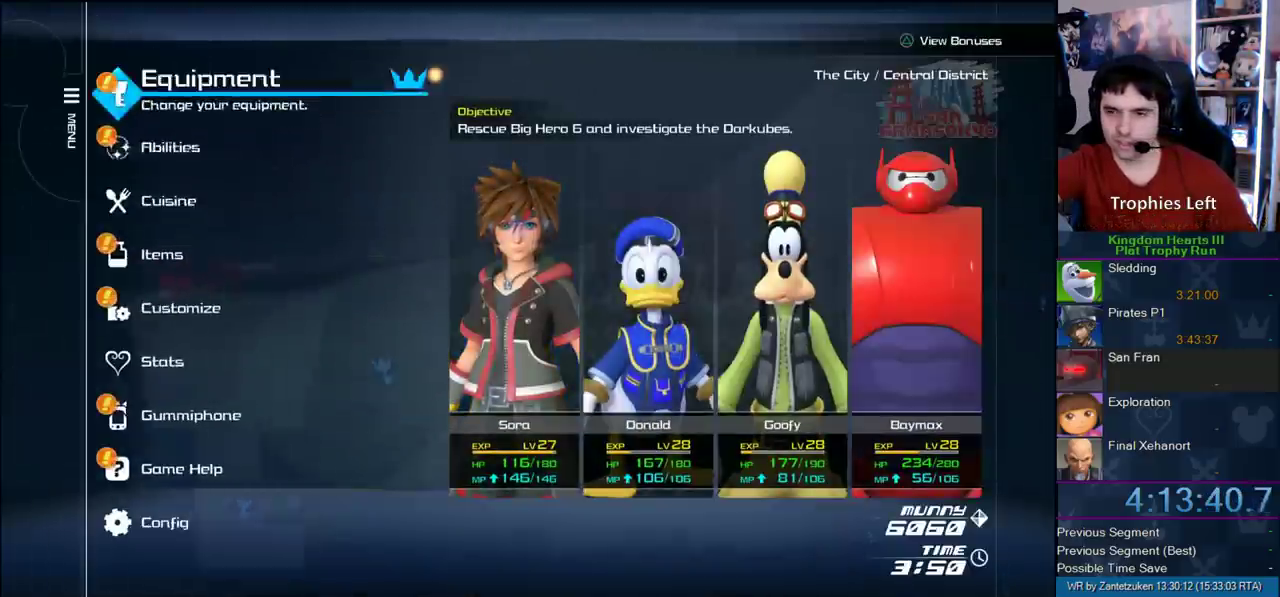
{"buttons": [], "left_stick": "center", "right_stick": "center", "events": [[83, "DPAD_DOWN", "down"], [150, "DPAD_DOWN", "up"], [217, "DPAD_DOWN", "down"], [317, "DPAD_DOWN", "up"], [367, "DPAD_DOWN", "down"], [433, "DPAD_DOWN", "up"]]}
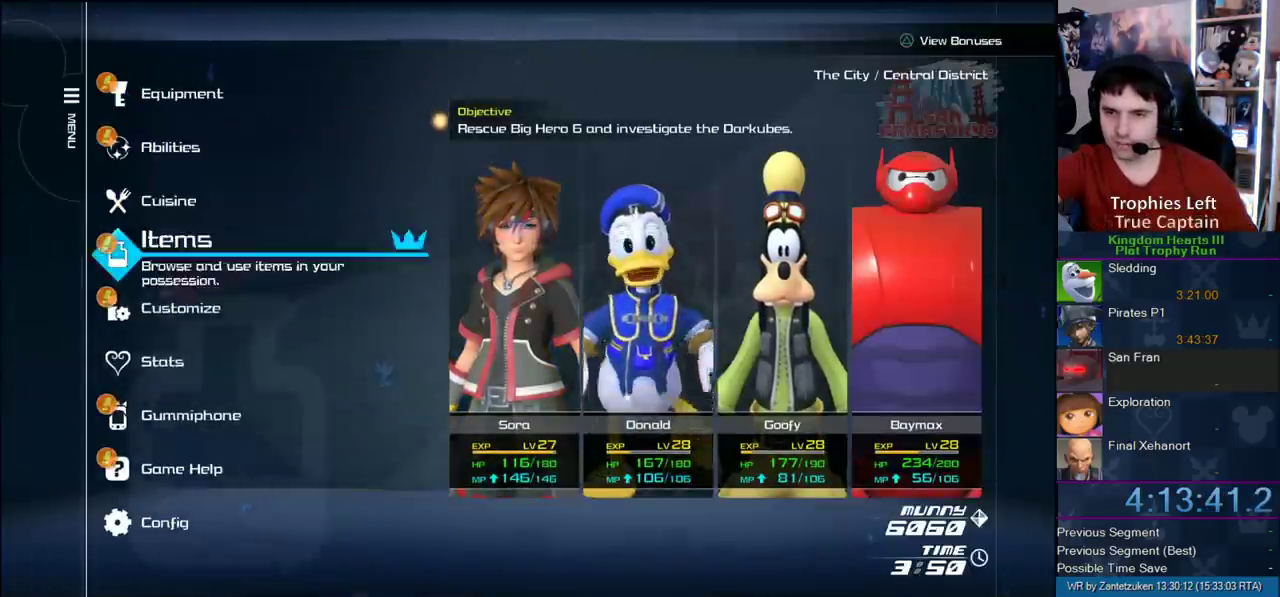
{"buttons": ["DPAD_DOWN"], "left_stick": "center", "right_stick": "center", "events": [[17, "DPAD_DOWN", "down"], [67, "CIRCLE", "down"], [150, "DPAD_DOWN", "up"], [250, "CIRCLE", "up"], [417, "DPAD_DOWN", "down"]]}
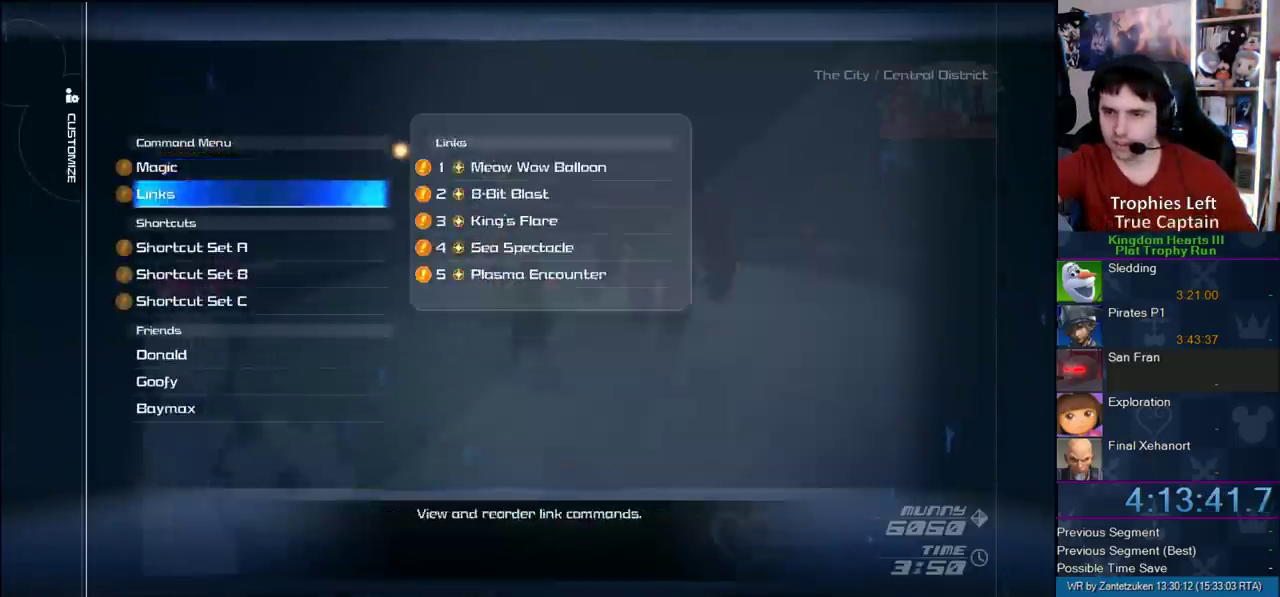
{"buttons": [], "left_stick": "center", "right_stick": "center", "events": [[17, "DPAD_DOWN", "up"], [100, "DPAD_DOWN", "down"], [217, "DPAD_DOWN", "up"], [283, "CIRCLE", "down"], [450, "CIRCLE", "up"]]}
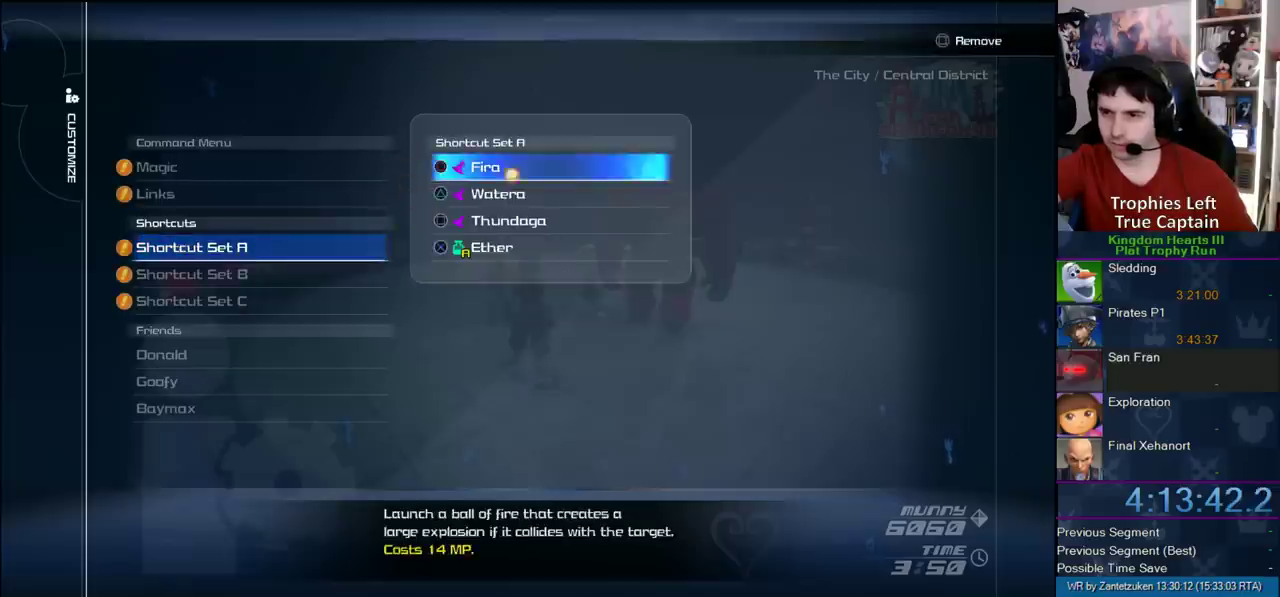
{"buttons": ["CIRCLE"], "left_stick": "center", "right_stick": "center", "events": [[133, "DPAD_DOWN", "down"], [217, "DPAD_DOWN", "up"], [350, "DPAD_UP", "down"], [367, "CIRCLE", "down"], [433, "DPAD_UP", "up"]]}
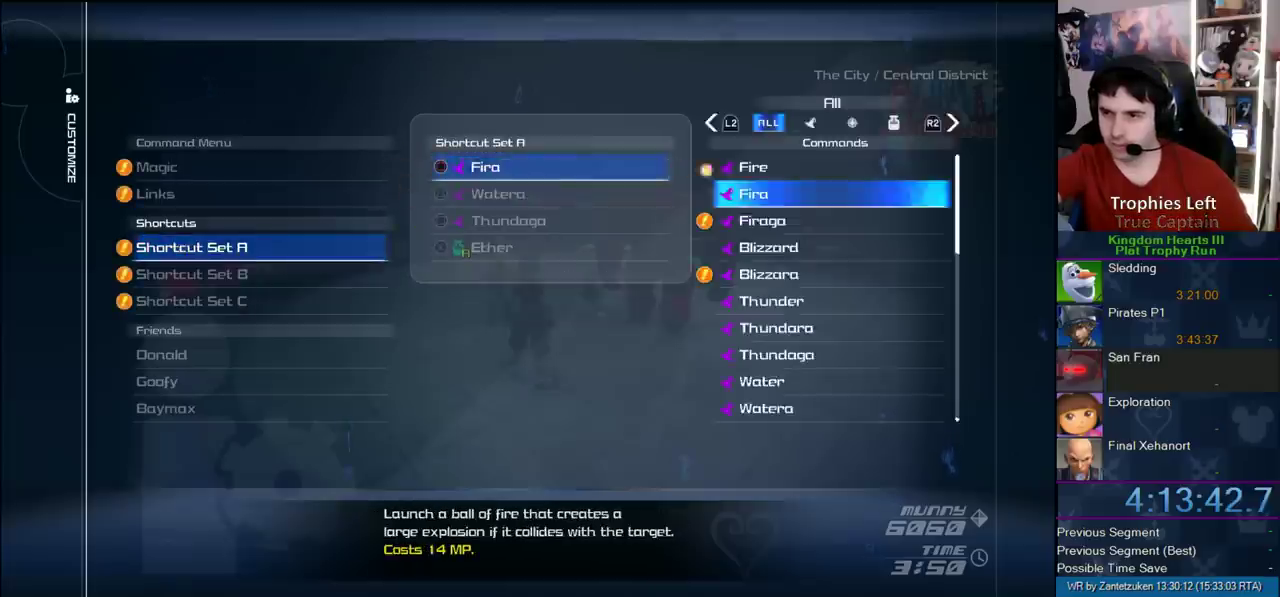
{"buttons": ["CROSS"], "left_stick": "center", "right_stick": "center", "events": [[50, "CIRCLE", "up"], [83, "DPAD_DOWN", "down"], [133, "CIRCLE", "down"], [233, "DPAD_DOWN", "up"], [317, "CIRCLE", "up"], [467, "CROSS", "down"]]}
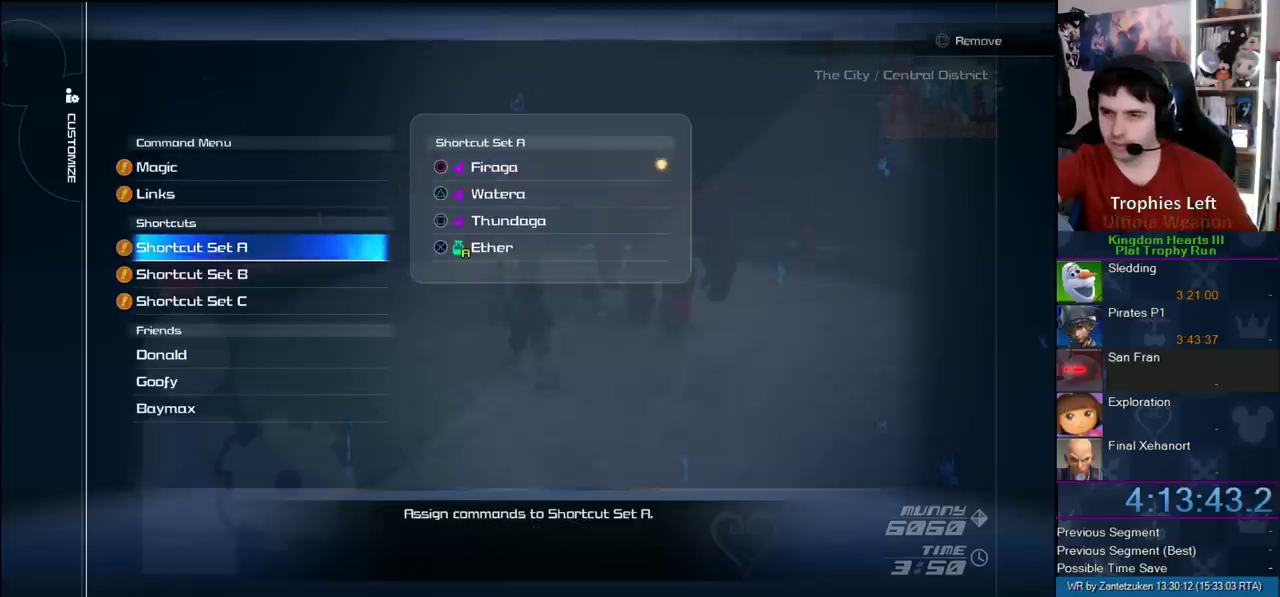
{"buttons": [], "left_stick": "center", "right_stick": "center", "events": [[167, "CROSS", "up"]]}
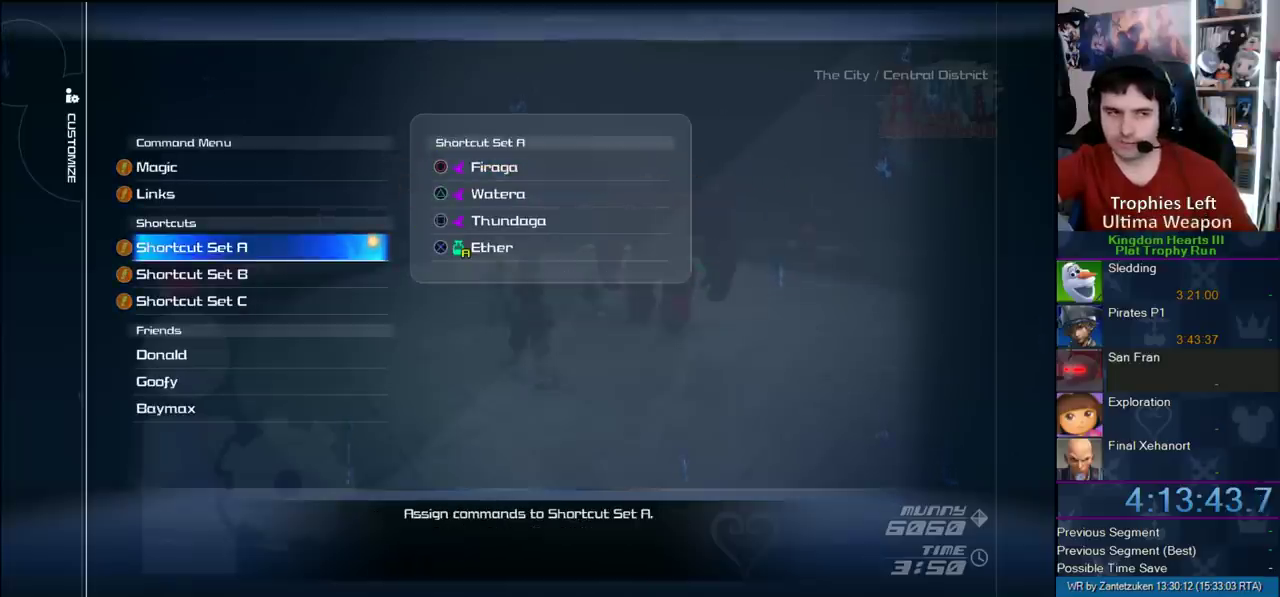
{"buttons": [], "left_stick": "center", "right_stick": "center", "events": [[300, "CROSS", "down"], [433, "CROSS", "up"]]}
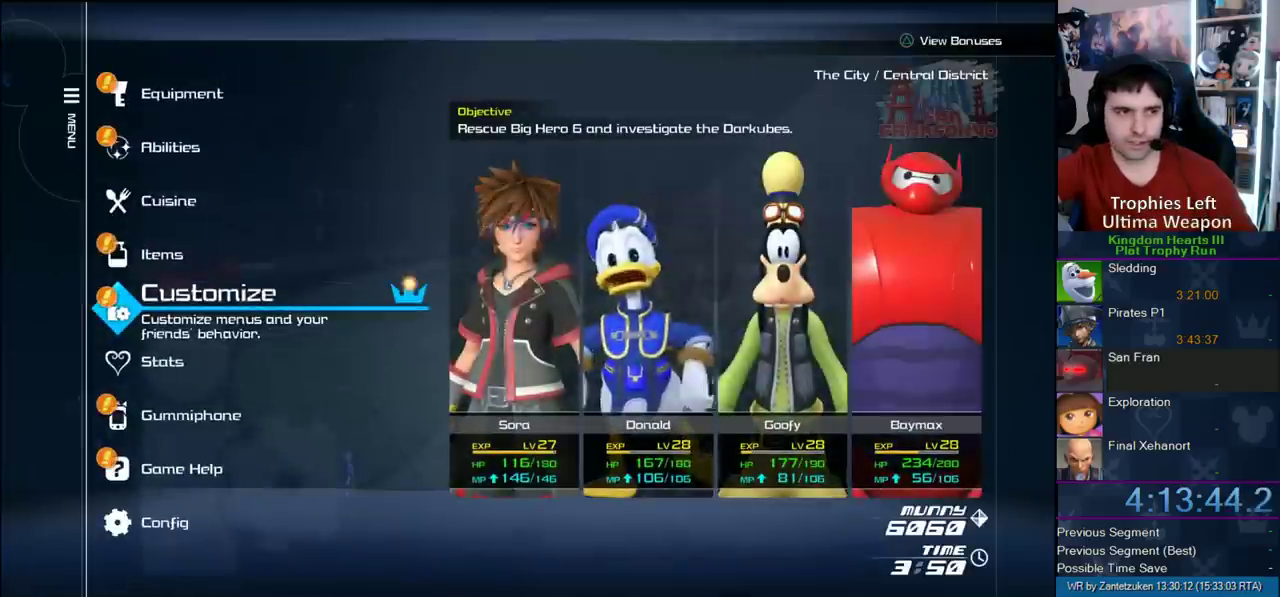
{"buttons": [], "left_stick": "center", "right_stick": "center", "events": [[267, "DPAD_UP", "down"], [367, "DPAD_UP", "up"]]}
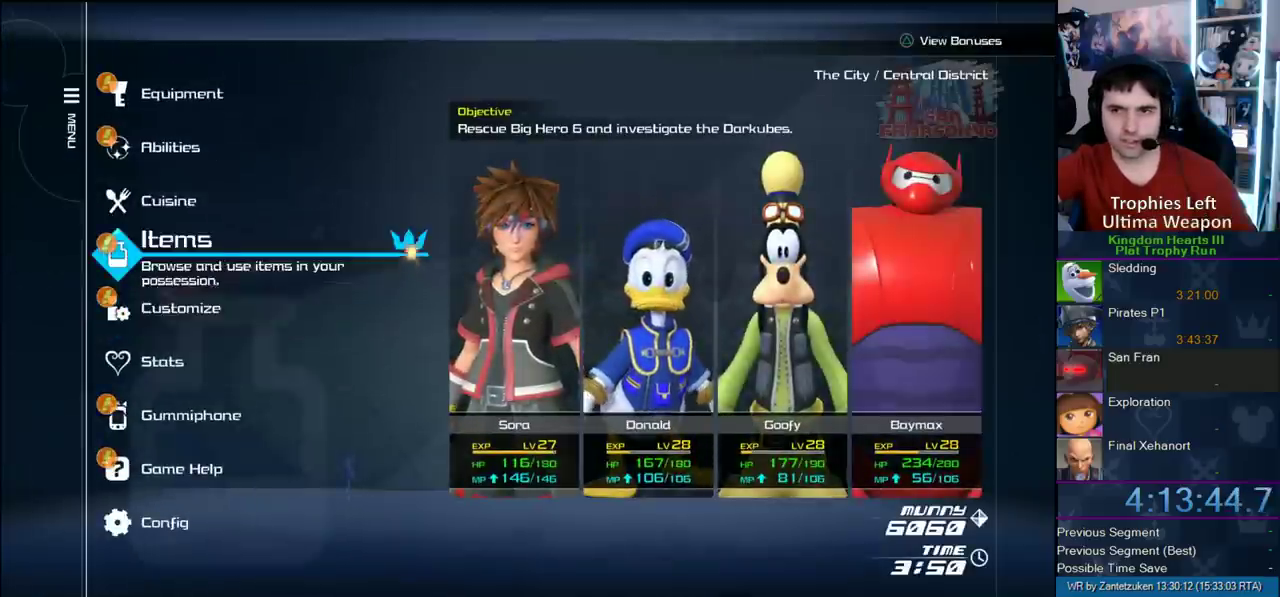
{"buttons": ["CIRCLE"], "left_stick": "center", "right_stick": "center", "events": [[33, "DPAD_UP", "down"], [233, "CIRCLE", "down"], [300, "DPAD_UP", "up"], [367, "CIRCLE", "up"], [417, "CIRCLE", "down"]]}
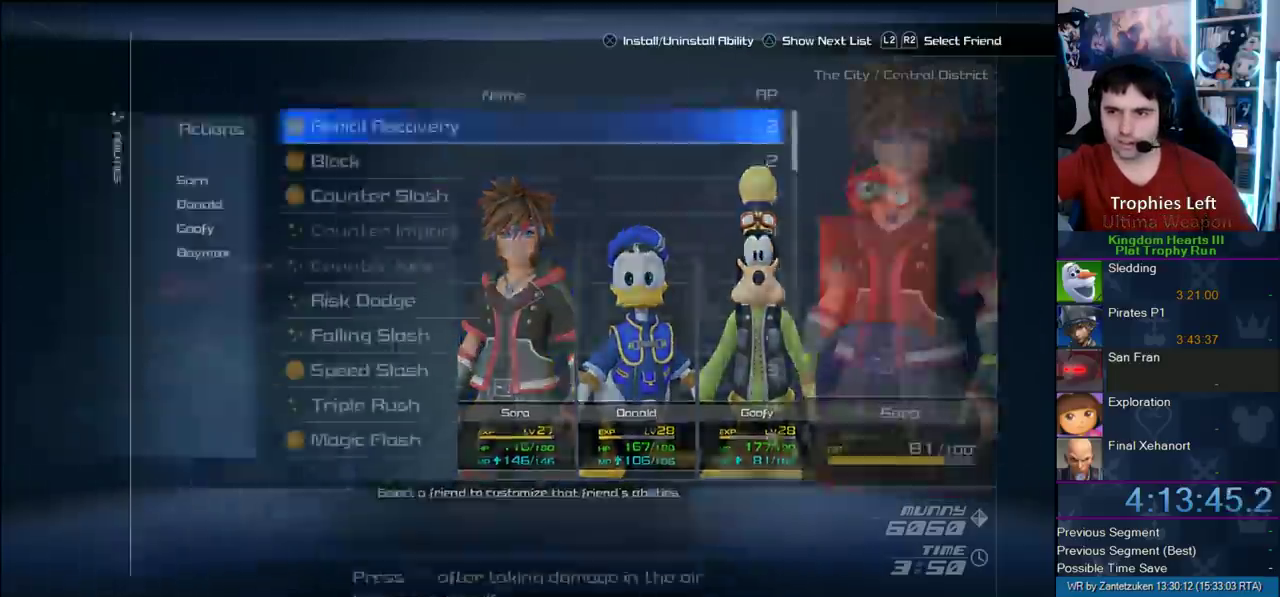
{"buttons": ["R1"], "left_stick": "center", "right_stick": "center", "events": [[17, "CIRCLE", "up"], [133, "R1", "down"], [283, "R1", "up"], [467, "R1", "down"]]}
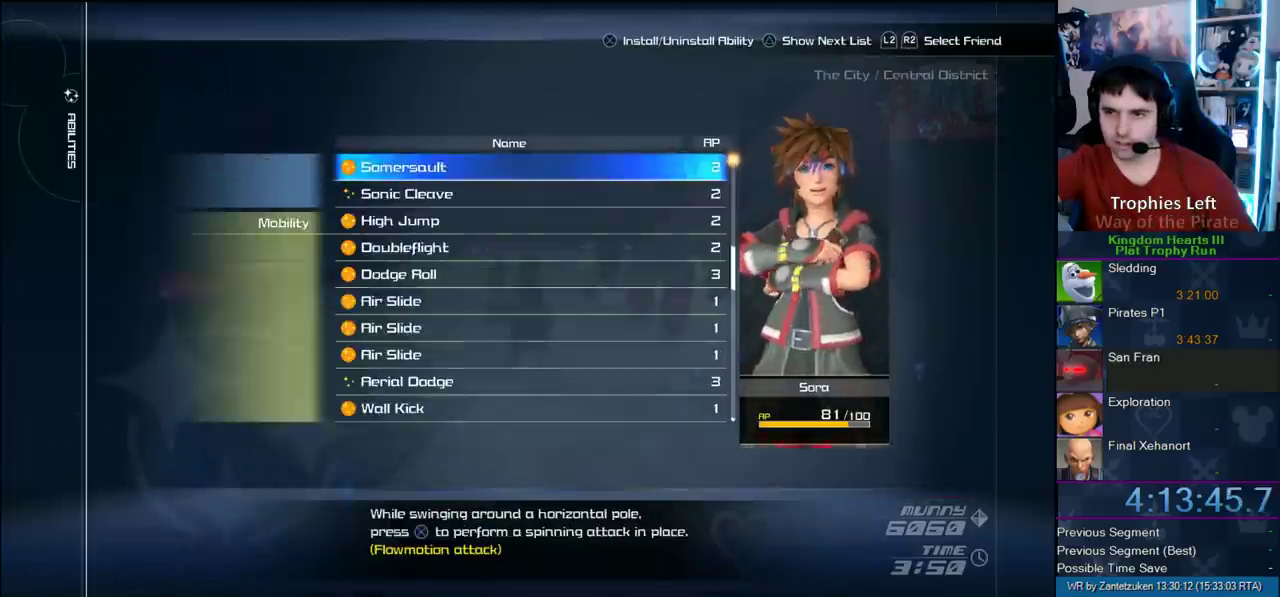
{"buttons": [], "left_stick": "center", "right_stick": "center", "events": [[100, "R1", "up"], [150, "R1", "down"], [300, "R1", "up"]]}
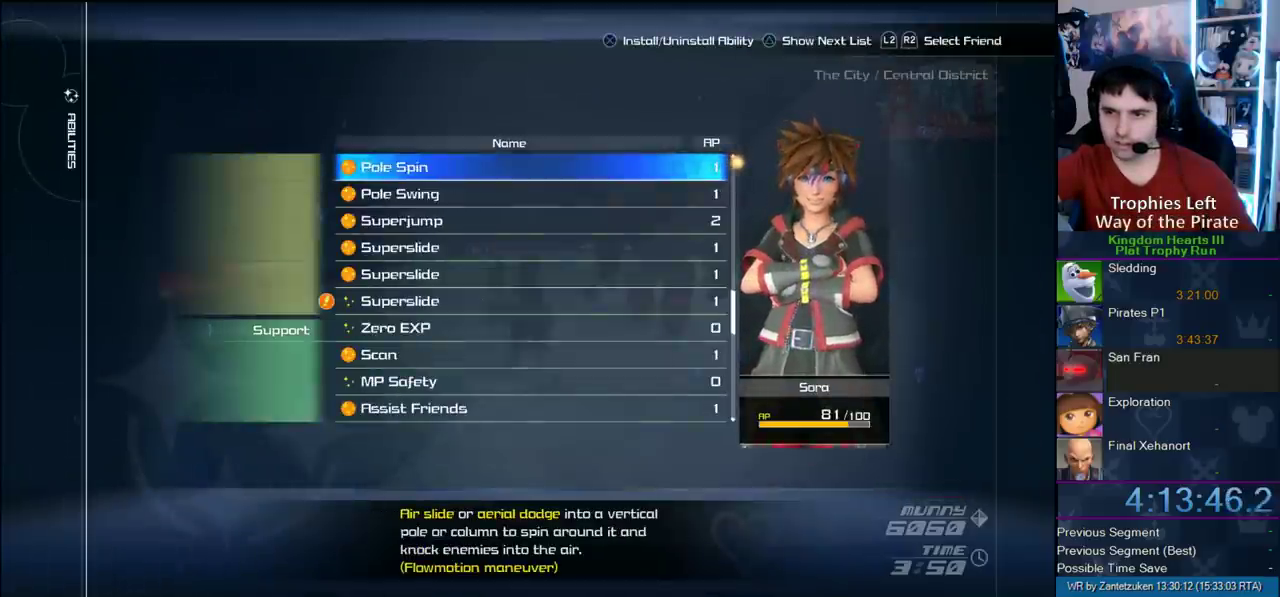
{"buttons": ["DPAD_DOWN"], "left_stick": "center", "right_stick": "center", "events": [[150, "DPAD_DOWN", "down"], [233, "DPAD_DOWN", "up"], [317, "DPAD_DOWN", "down"]]}
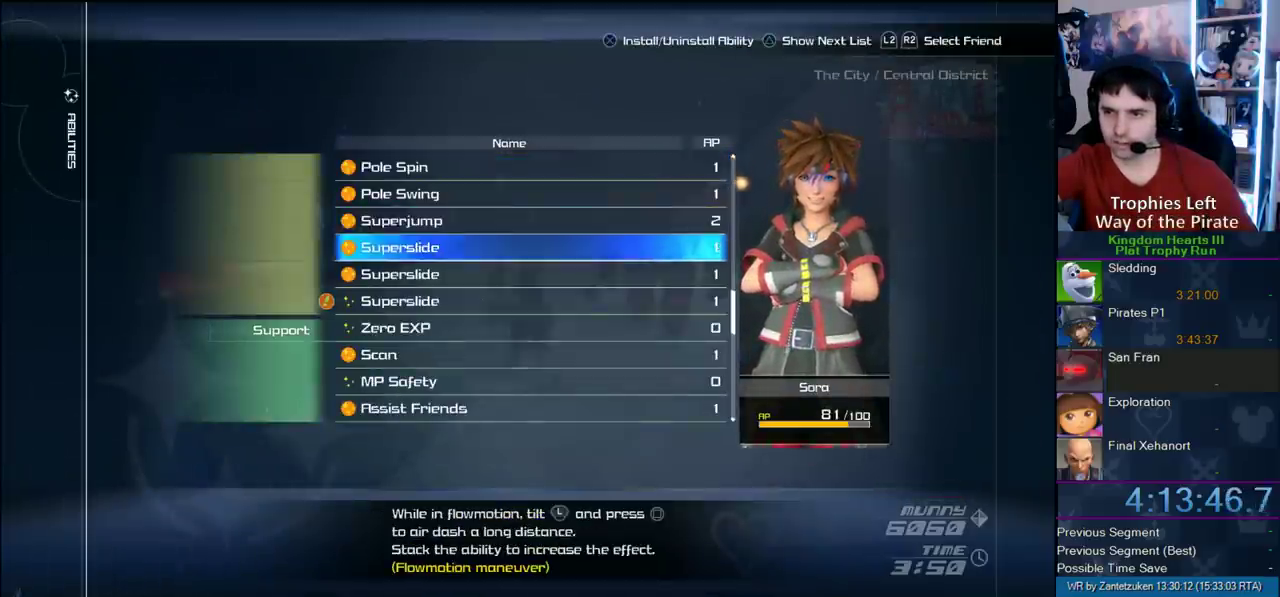
{"buttons": ["CROSS"], "left_stick": "center", "right_stick": "center", "events": [[17, "DPAD_DOWN", "up"], [83, "DPAD_DOWN", "down"], [150, "DPAD_DOWN", "up"], [217, "DPAD_DOWN", "down"], [283, "CIRCLE", "down"], [333, "DPAD_DOWN", "up"], [400, "CIRCLE", "up"], [500, "CROSS", "down"]]}
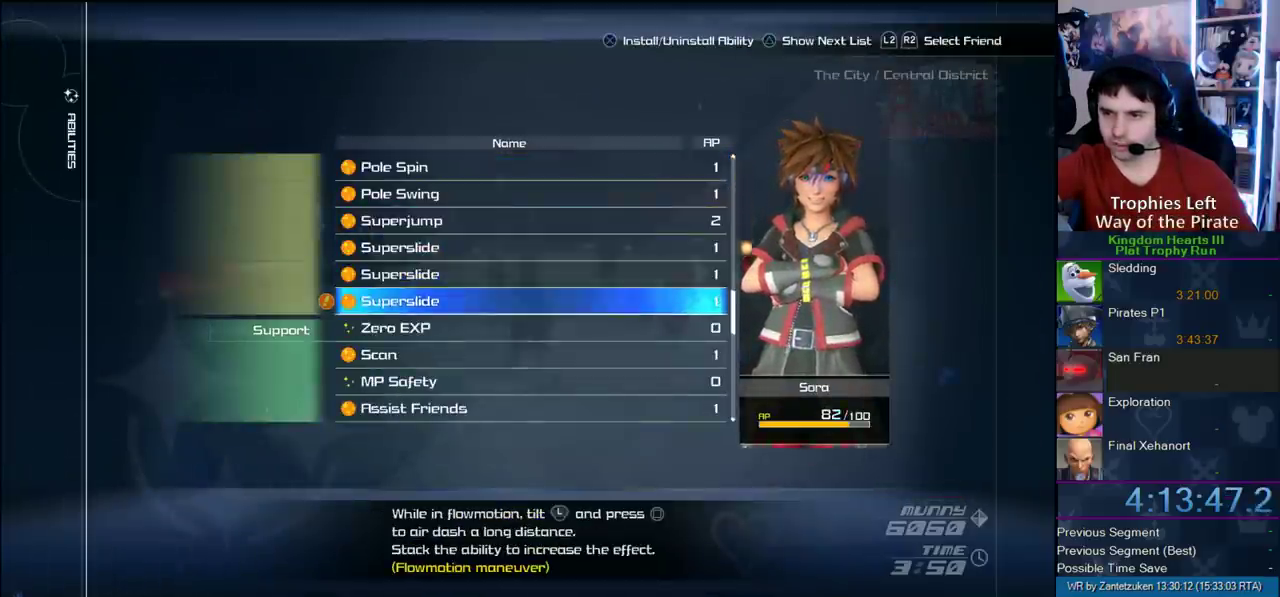
{"buttons": [], "left_stick": "center", "right_stick": "center", "events": [[183, "CROSS", "up"], [250, "CROSS", "down"], [450, "CROSS", "up"]]}
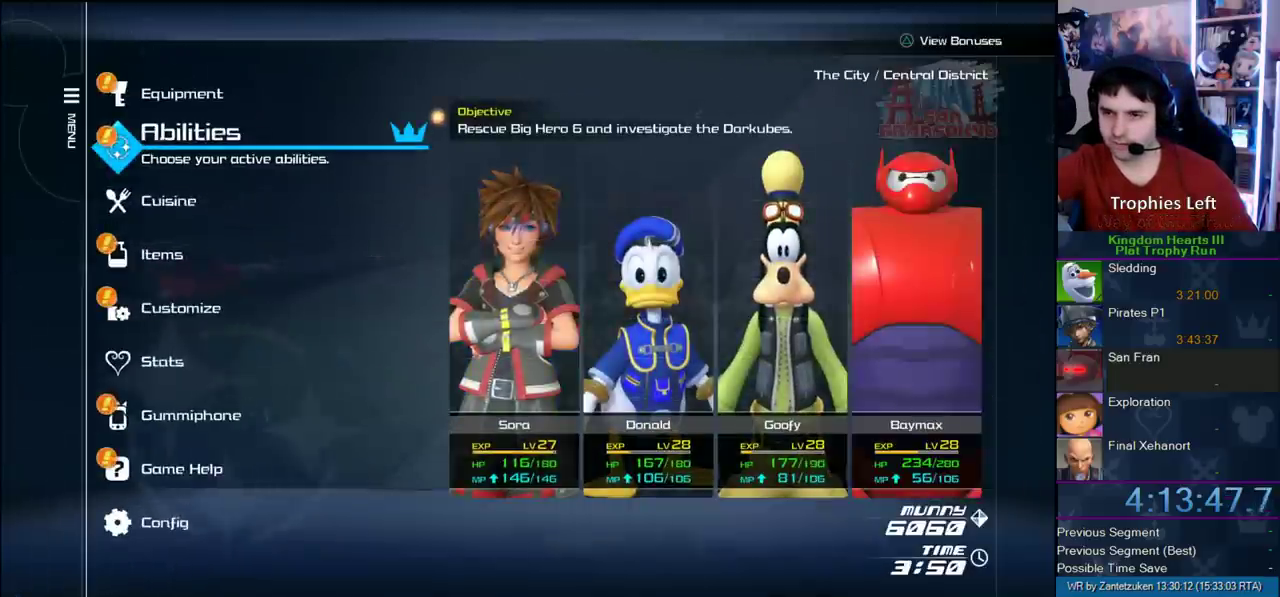
{"buttons": ["DPAD_DOWN"], "left_stick": "center", "right_stick": "center", "events": [[350, "DPAD_DOWN", "down"], [450, "DPAD_DOWN", "up"], [500, "DPAD_DOWN", "down"]]}
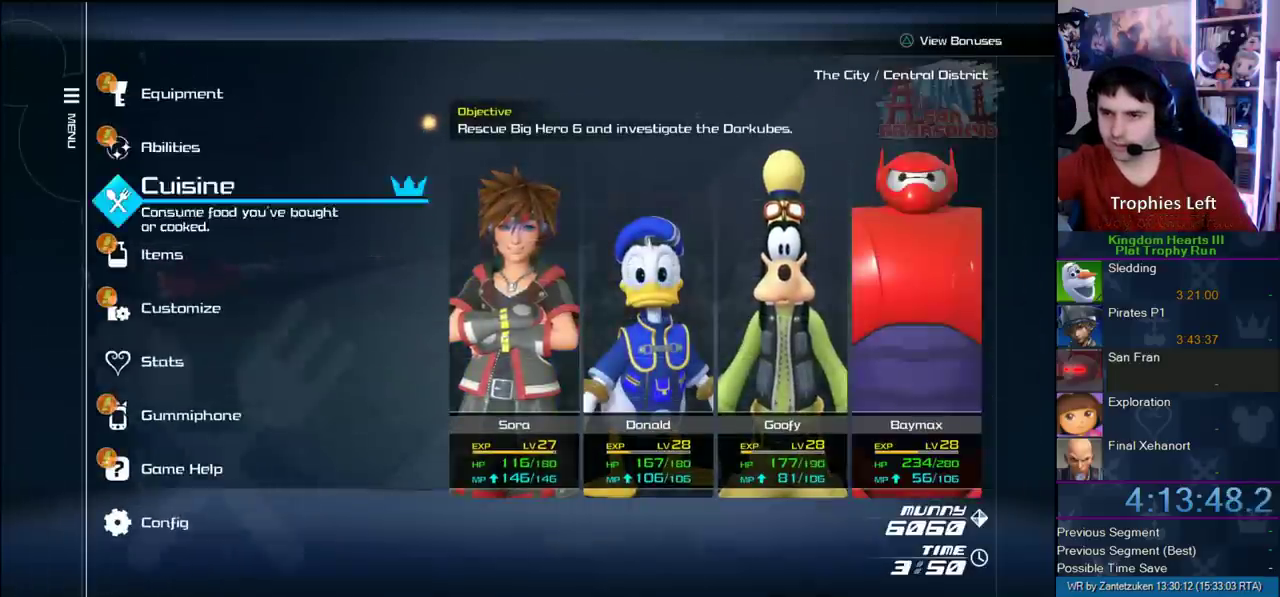
{"buttons": ["R1"], "left_stick": "center", "right_stick": "center", "events": [[83, "CIRCLE", "down"], [167, "DPAD_DOWN", "up"], [250, "CIRCLE", "up"], [383, "R1", "down"]]}
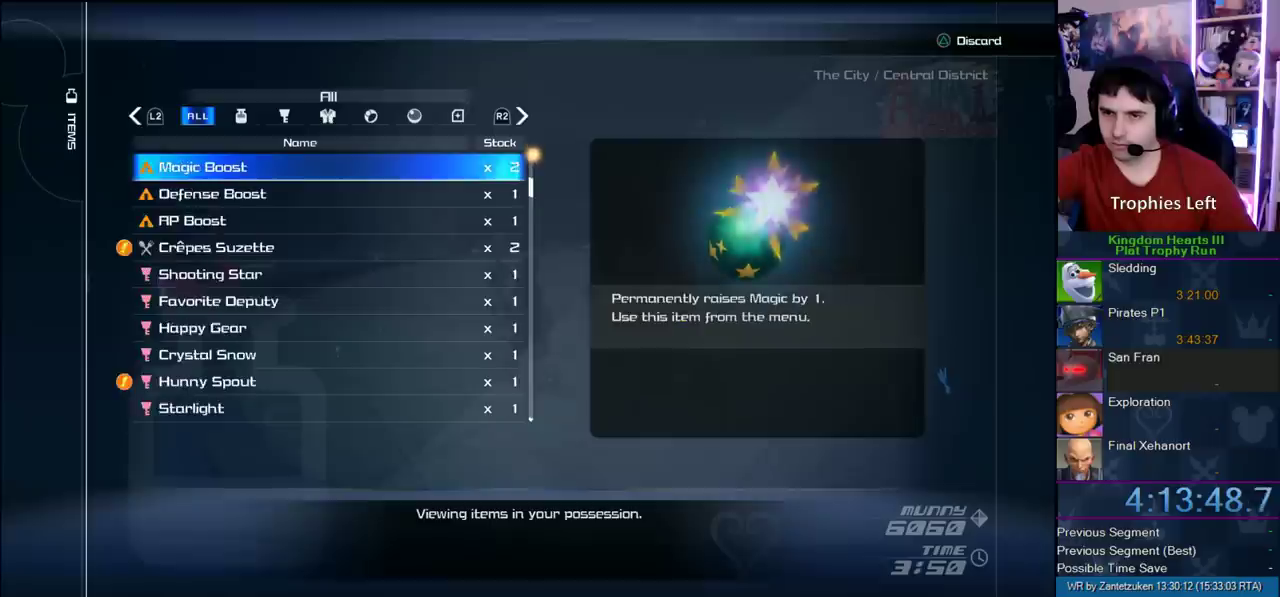
{"buttons": [], "left_stick": "center", "right_stick": "center", "events": [[17, "R1", "up"]]}